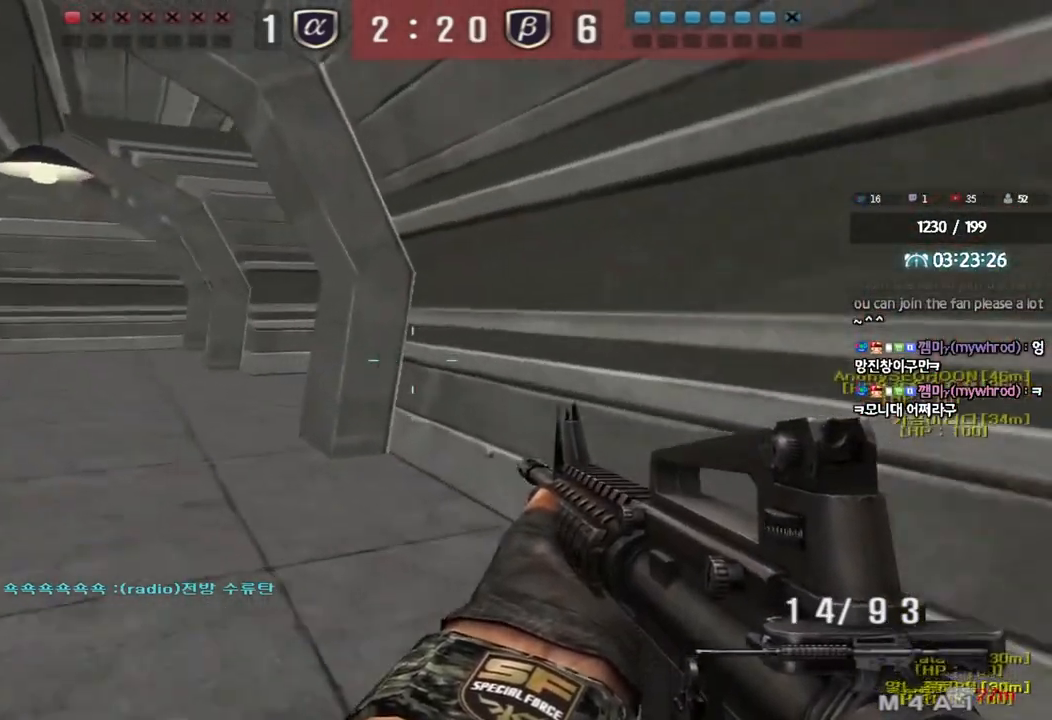
Gameplay with keyboard; each line is a JSON object with the keys held at the frame after it. "events" lists presses ("down") and releases ("up") of "a", "ctrl", "d", "e", "f", "q", "r", "s", "shift", "space", "tab" and "w" between this image and that frame as [ms after this image, input, new state], when the widget could be followed in between. No other keys are recorded. Mouse input is not recorded.
{"keys": [], "events": [[33, "ctrl", "down"], [33, "w", "up"], [50, "a", "up"], [100, "ctrl", "up"], [150, "a", "down"], [150, "w", "down"], [400, "ctrl", "down"], [417, "w", "up"], [433, "a", "up"], [483, "ctrl", "up"]]}
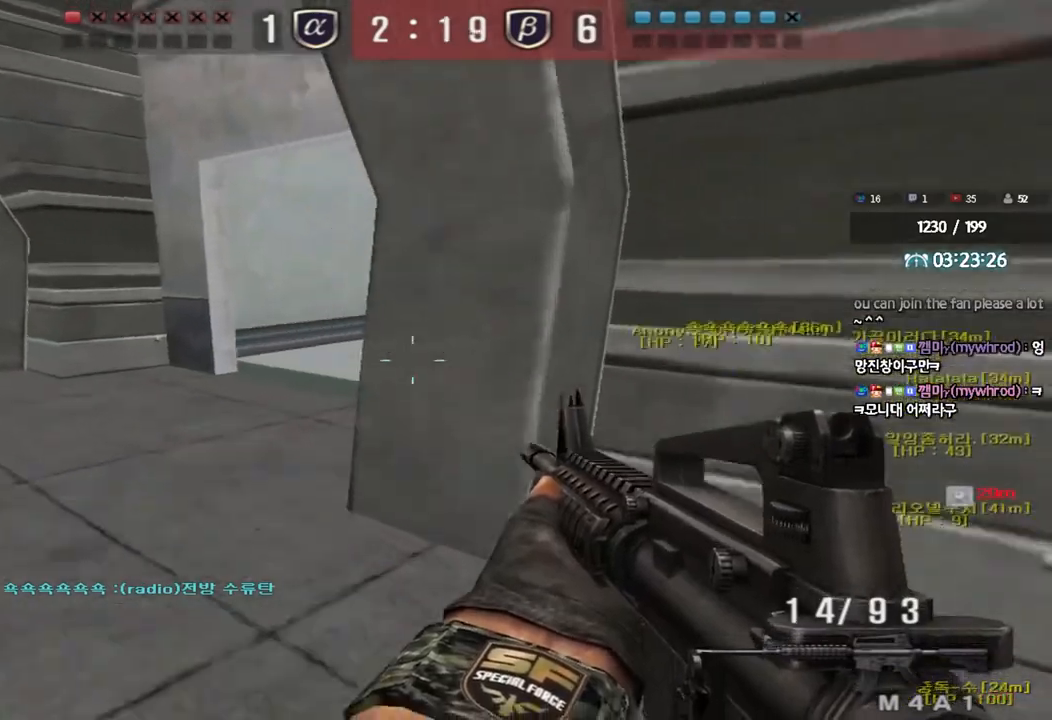
{"keys": ["a", "w"], "events": [[17, "w", "down"], [33, "a", "down"], [233, "ctrl", "down"], [233, "w", "up"], [267, "a", "up"], [333, "ctrl", "up"], [333, "w", "down"], [350, "a", "down"]]}
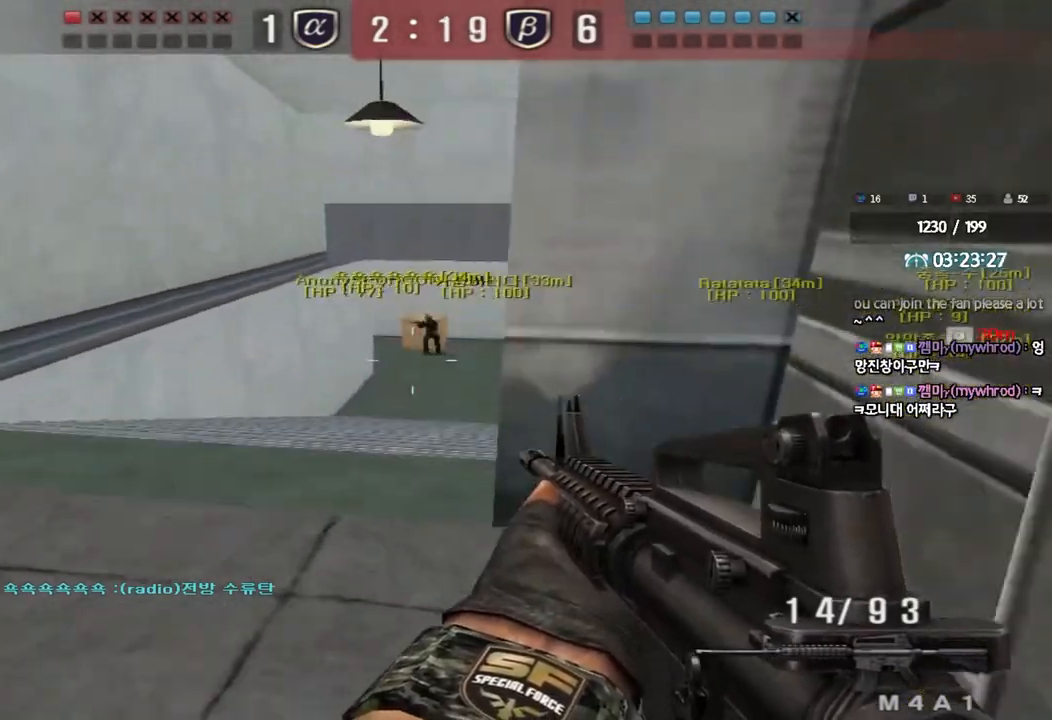
{"keys": [], "events": [[83, "ctrl", "down"], [83, "w", "up"], [100, "a", "up"], [150, "ctrl", "up"], [167, "d", "down"], [167, "w", "down"], [283, "d", "up"], [283, "w", "up"]]}
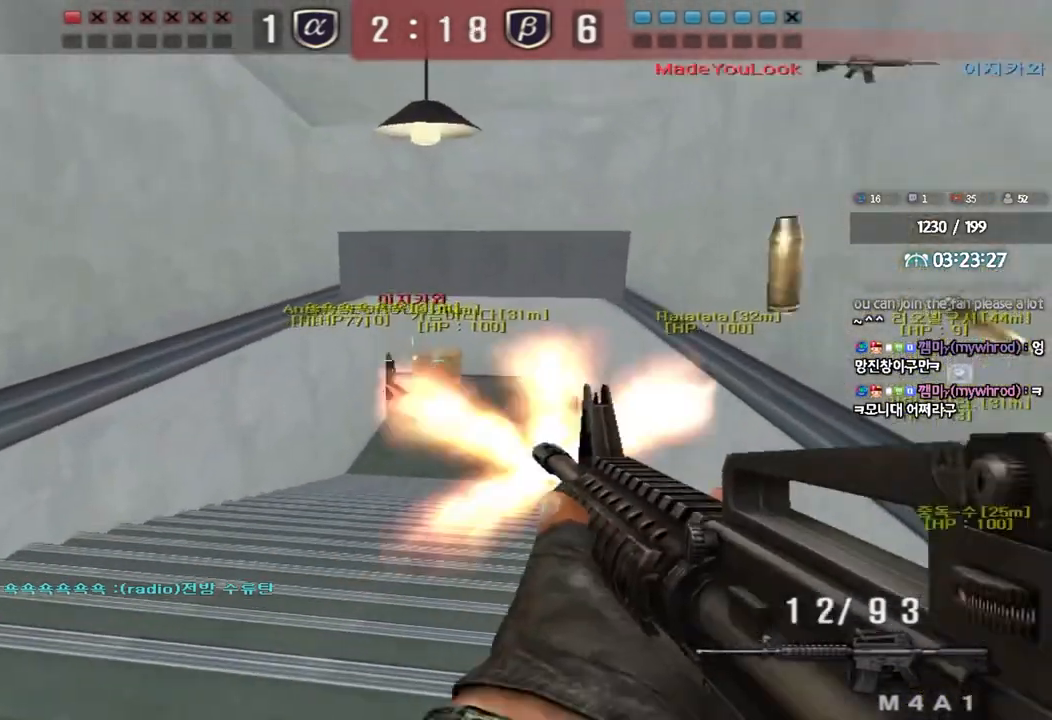
{"keys": ["d", "w"], "events": [[183, "a", "down"], [183, "w", "down"], [233, "d", "down"], [250, "a", "up"]]}
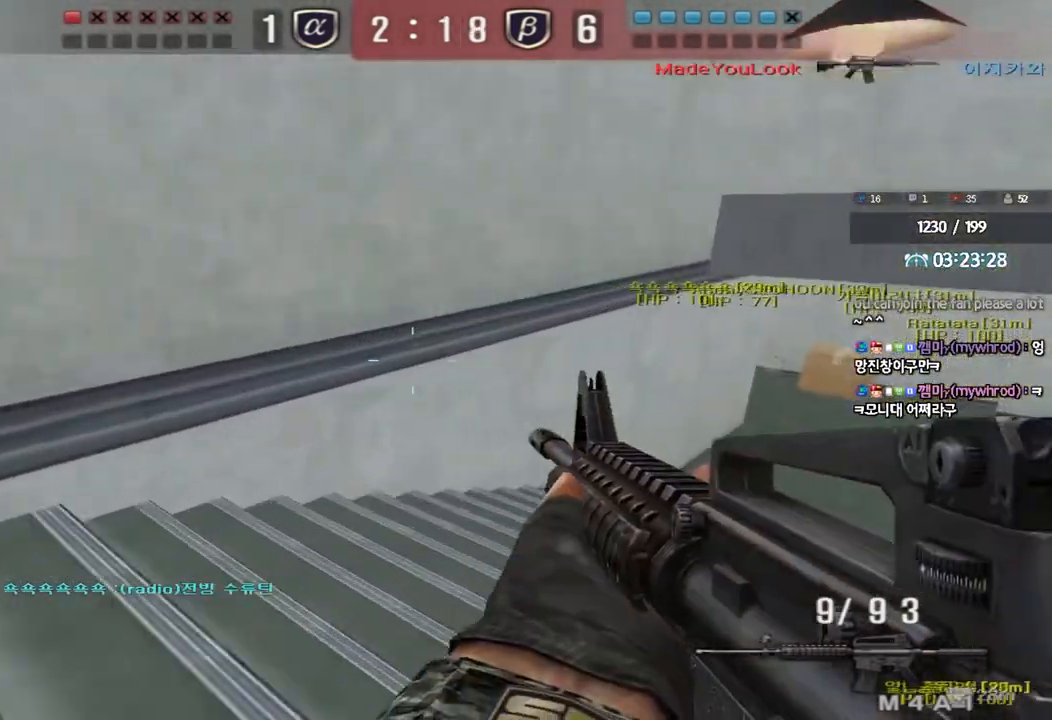
{"keys": ["d", "w"], "events": [[67, "ctrl", "down"], [83, "d", "up"], [83, "w", "up"], [167, "ctrl", "up"], [167, "d", "down"], [167, "w", "down"]]}
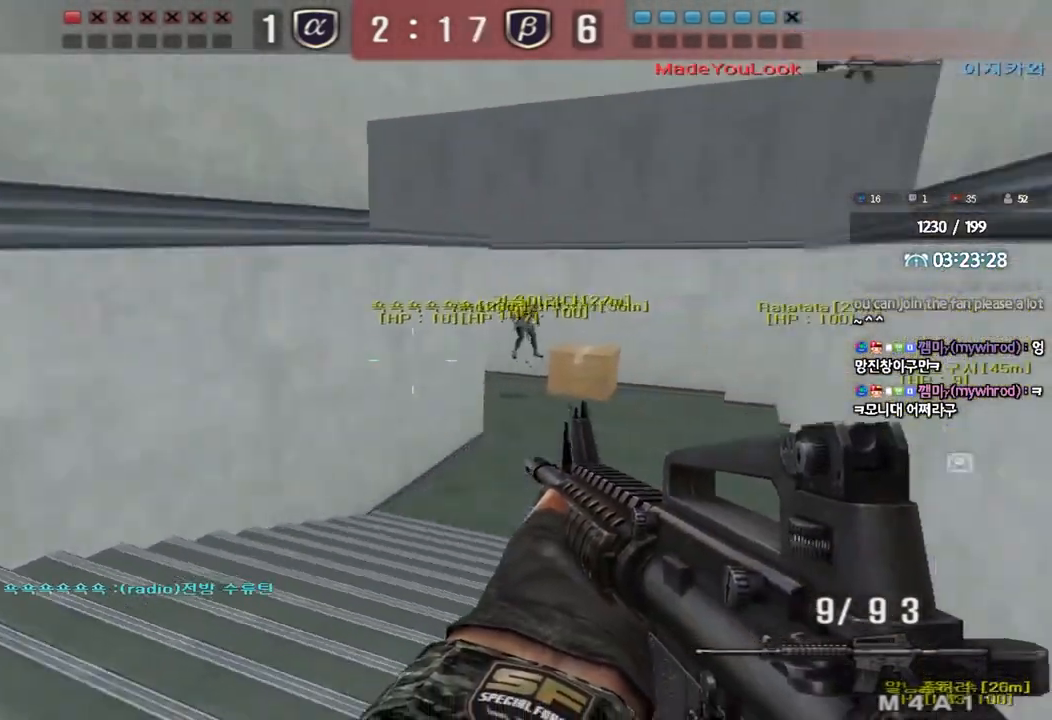
{"keys": [], "events": [[83, "d", "up"], [100, "shift", "down"], [100, "w", "up"], [117, "space", "down"], [167, "shift", "up"], [200, "space", "up"]]}
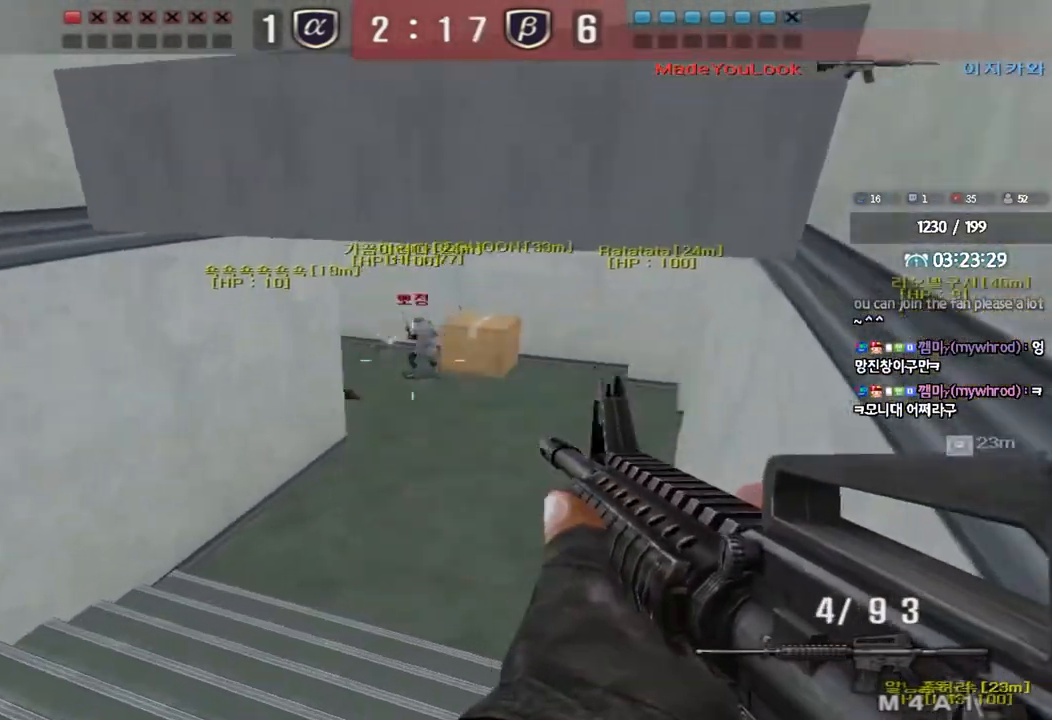
{"keys": ["d", "w"], "events": [[400, "w", "down"], [417, "d", "down"]]}
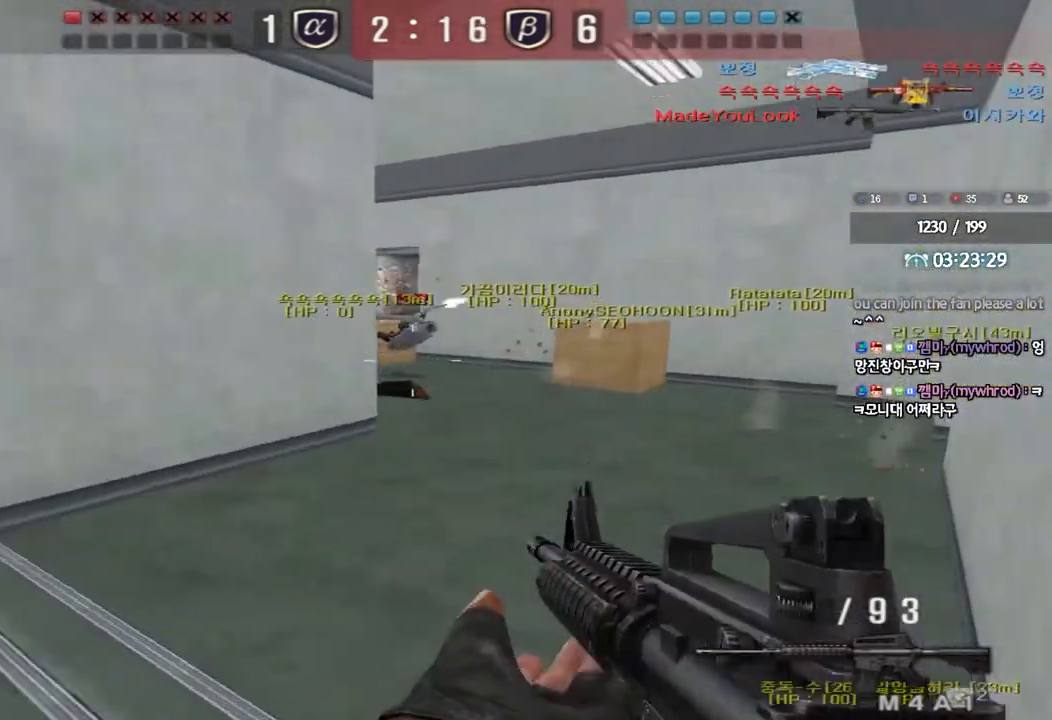
{"keys": ["a", "w"], "events": [[367, "d", "up"], [433, "a", "down"]]}
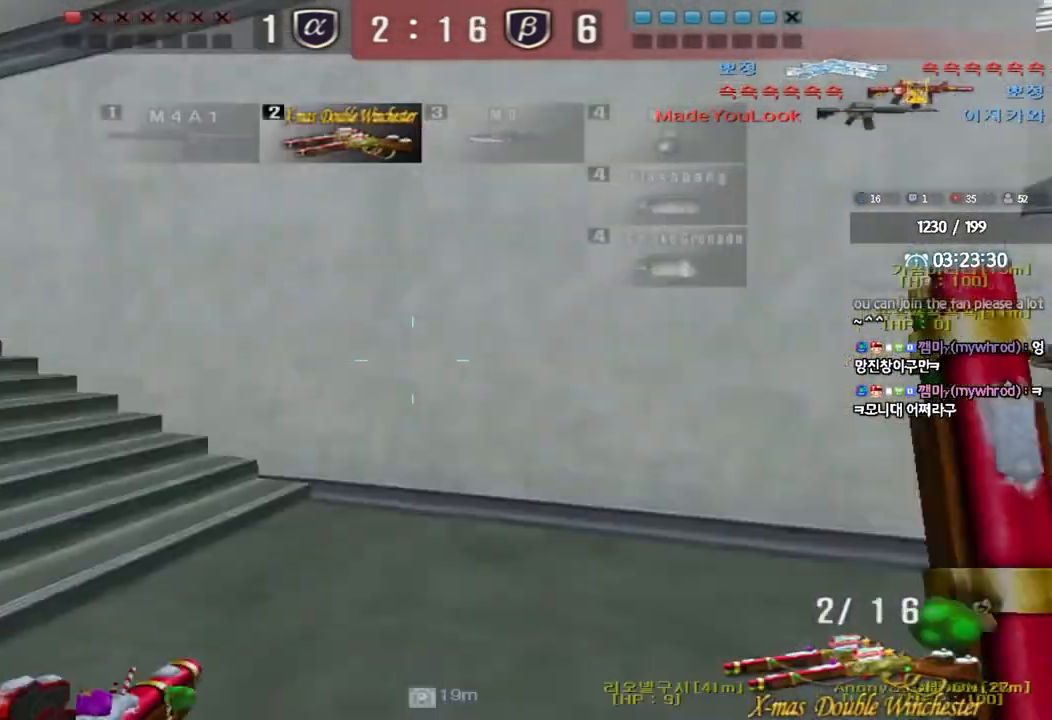
{"keys": ["ctrl", "tab"], "events": [[150, "a", "up"], [217, "d", "down"], [283, "tab", "down"], [483, "d", "up"], [500, "ctrl", "down"], [500, "w", "up"]]}
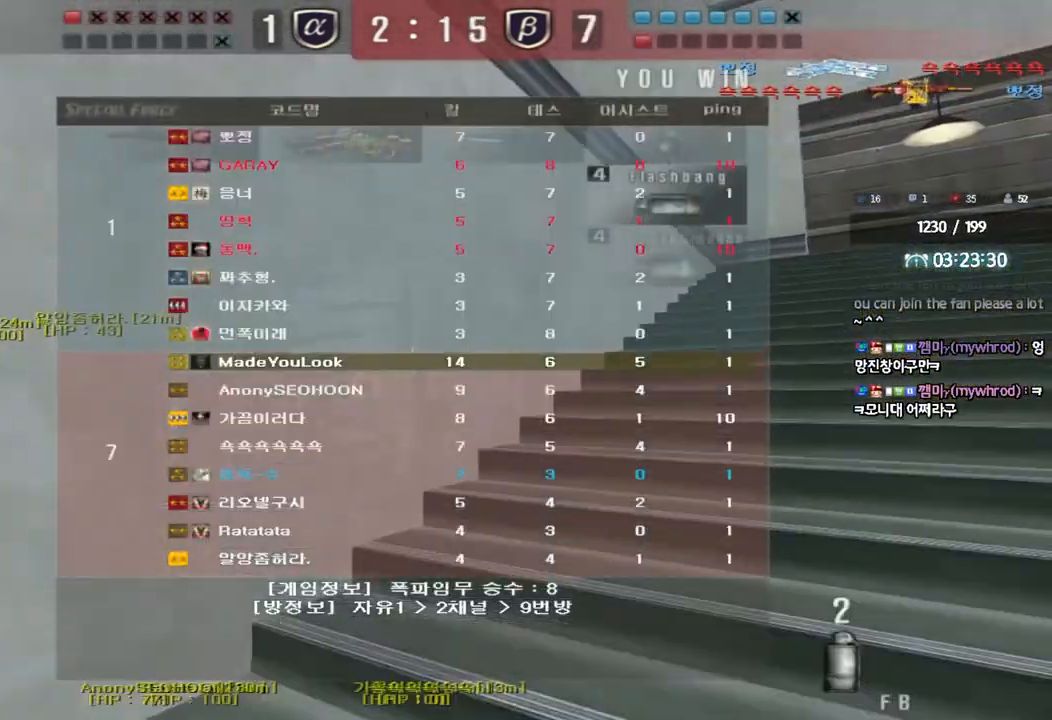
{"keys": ["a", "r", "w"], "events": [[33, "tab", "up"], [100, "ctrl", "up"], [100, "d", "down"], [100, "w", "down"], [200, "d", "up"], [250, "a", "down"], [333, "r", "down"], [417, "r", "up"], [467, "r", "down"]]}
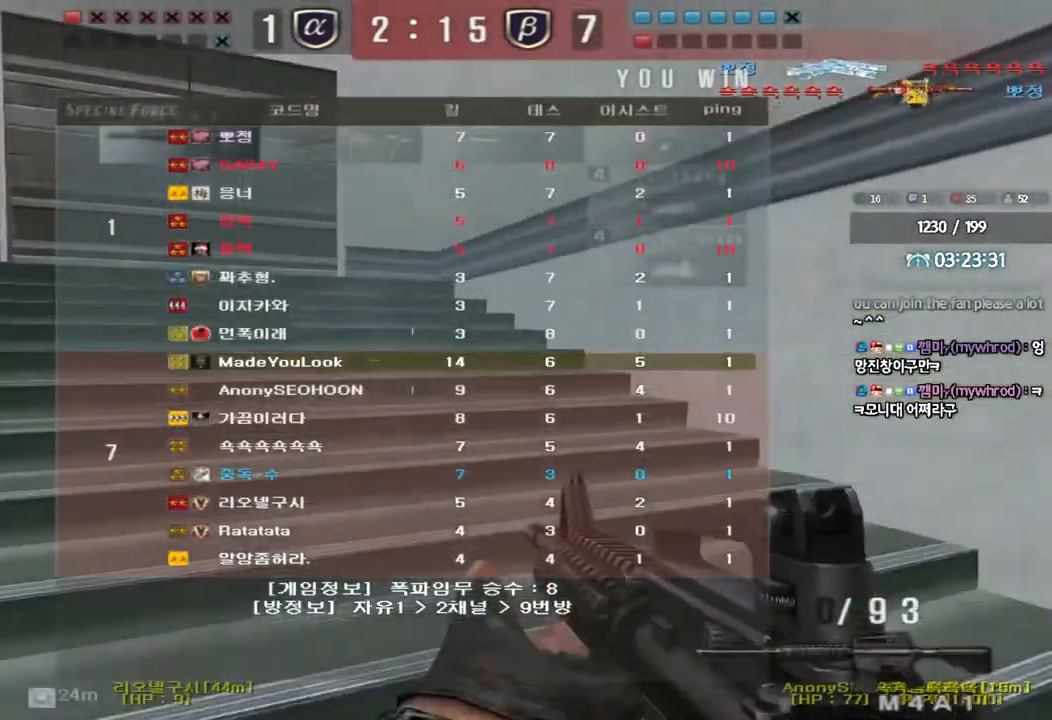
{"keys": ["d", "w"], "events": [[33, "r", "up"], [50, "ctrl", "down"], [50, "w", "up"], [83, "a", "up"], [150, "ctrl", "up"], [150, "d", "down"], [150, "w", "down"], [383, "ctrl", "down"], [383, "d", "up"], [400, "w", "up"], [450, "ctrl", "up"], [467, "w", "down"], [483, "d", "down"]]}
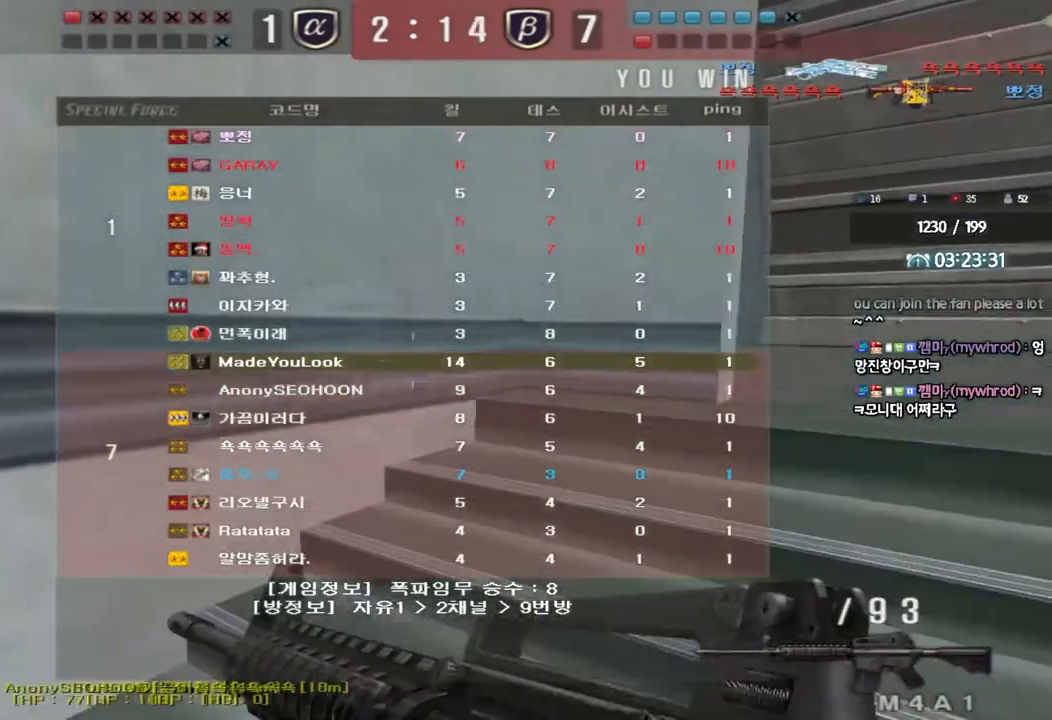
{"keys": ["d", "w"], "events": [[250, "ctrl", "down"], [250, "d", "up"], [250, "w", "up"], [333, "ctrl", "up"], [333, "d", "down"], [333, "w", "down"]]}
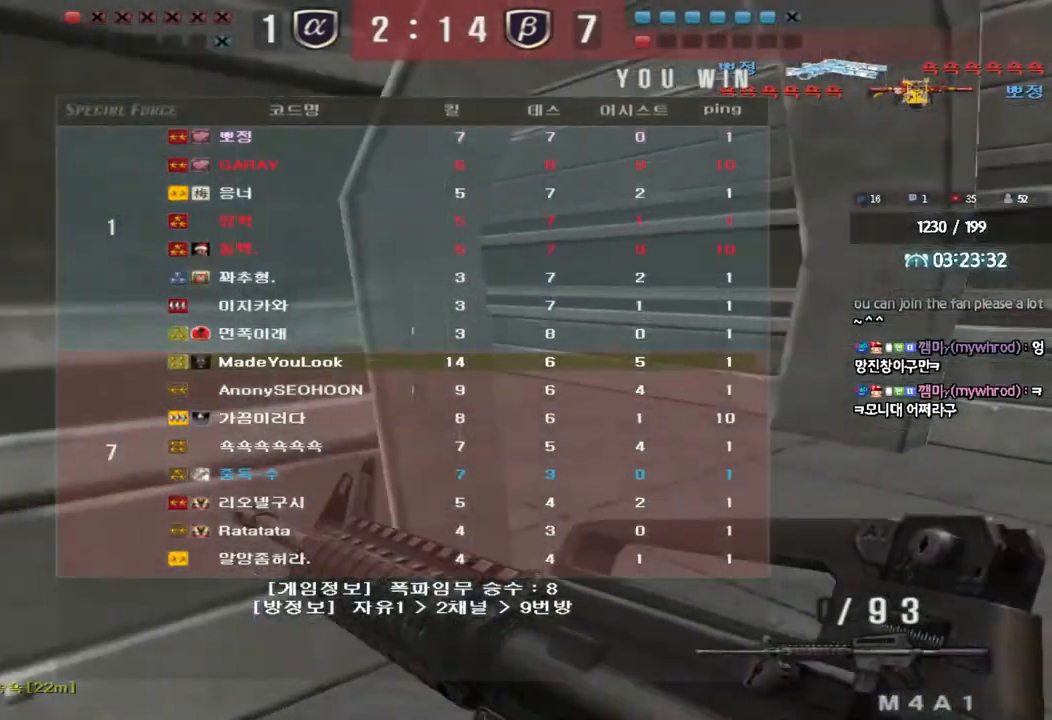
{"keys": ["d", "w"], "events": [[250, "ctrl", "down"], [250, "d", "up"], [267, "w", "up"], [333, "ctrl", "up"], [367, "d", "down"], [367, "w", "down"]]}
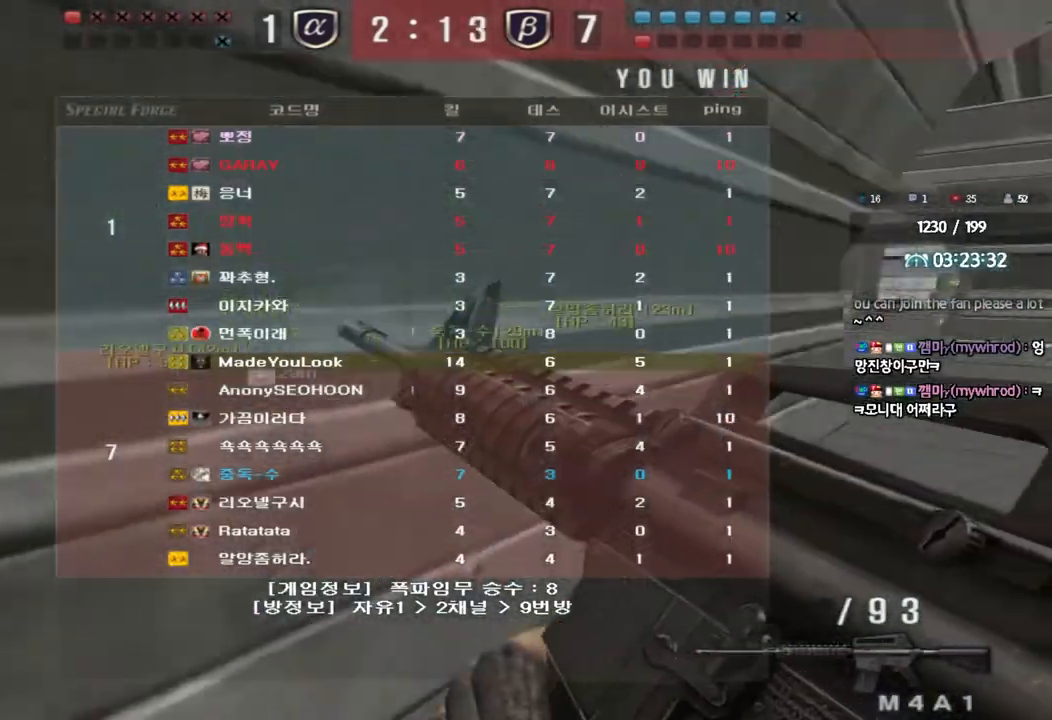
{"keys": [], "events": [[83, "d", "up"], [83, "shift", "down"], [100, "w", "up"], [133, "space", "down"], [233, "space", "up"], [250, "shift", "up"]]}
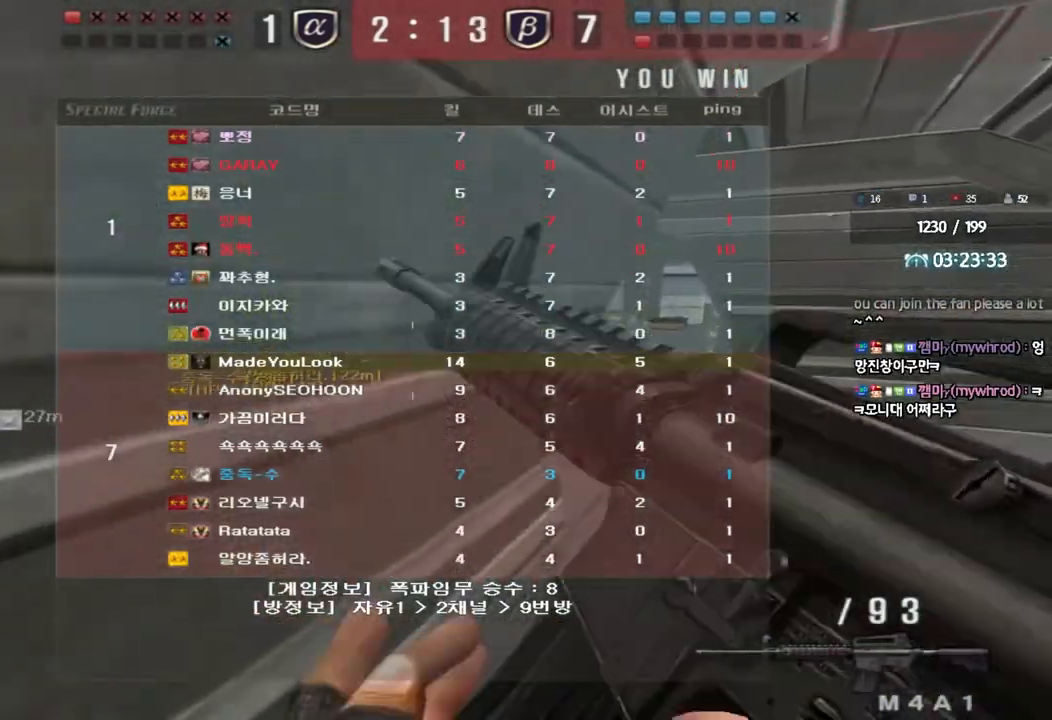
{"keys": ["ctrl"], "events": [[250, "w", "down"], [267, "d", "down"], [467, "ctrl", "down"], [467, "d", "up"], [467, "w", "up"]]}
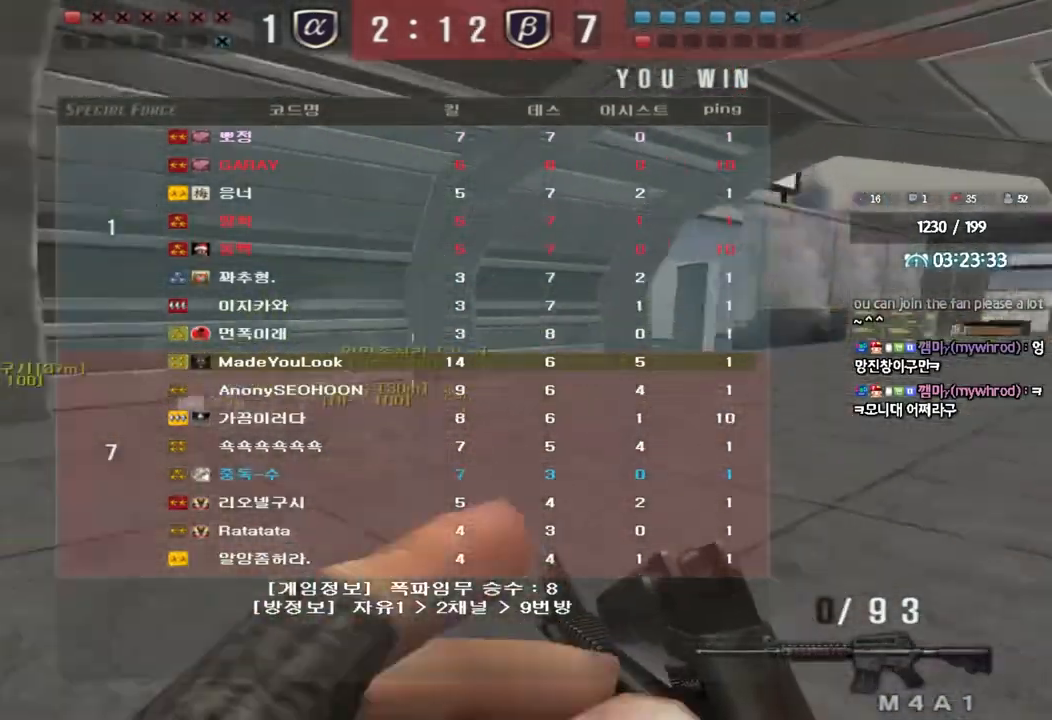
{"keys": ["a", "w"], "events": [[67, "a", "down"], [83, "ctrl", "up"], [83, "w", "down"], [283, "shift", "down"], [283, "w", "up"], [317, "a", "up"], [333, "space", "down"], [417, "a", "down"], [417, "shift", "up"], [433, "space", "up"], [433, "w", "down"]]}
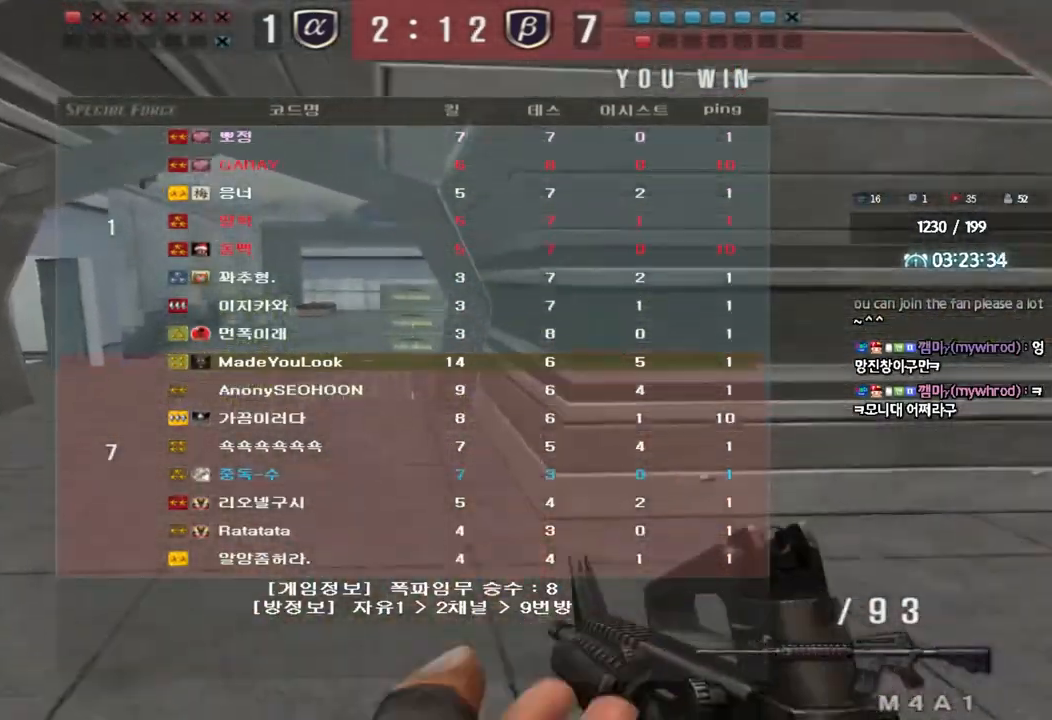
{"keys": ["a", "w"], "events": [[33, "shift", "down"], [133, "shift", "up"], [250, "shift", "down"], [350, "shift", "up"]]}
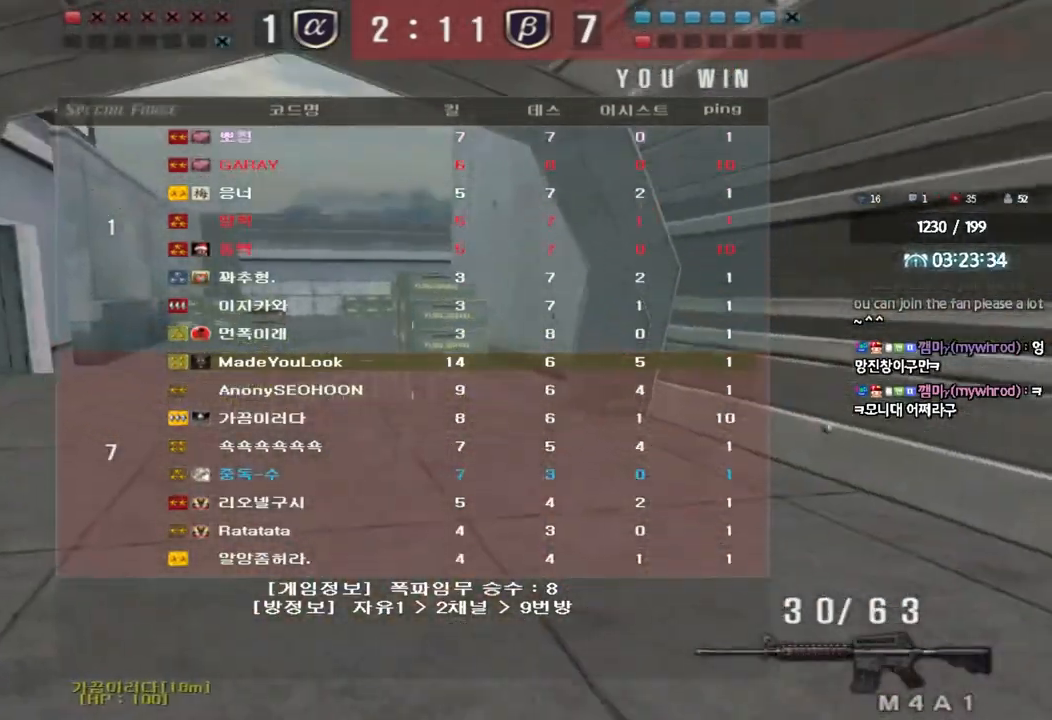
{"keys": ["d", "w"], "events": [[100, "w", "up"], [117, "ctrl", "down"], [133, "a", "up"], [217, "ctrl", "up"], [217, "w", "down"], [250, "d", "down"]]}
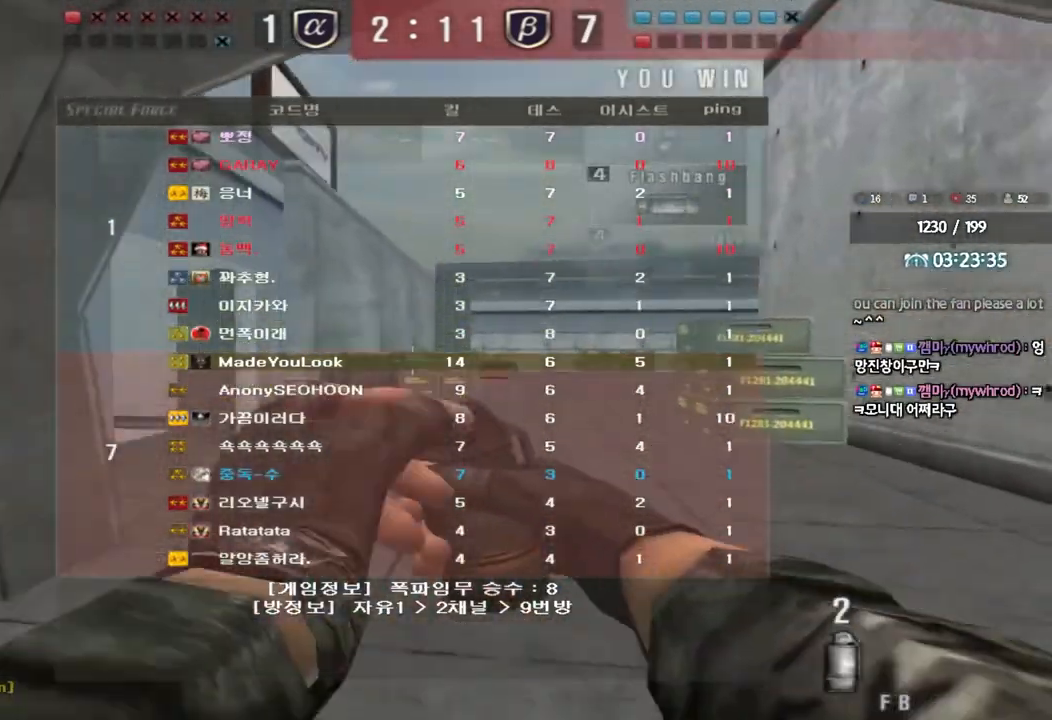
{"keys": ["a", "w"], "events": [[50, "d", "up"], [50, "shift", "down"], [67, "w", "up"], [100, "space", "down"], [167, "shift", "up"], [167, "space", "up"], [167, "w", "down"], [183, "a", "down"], [300, "shift", "down"], [417, "shift", "up"]]}
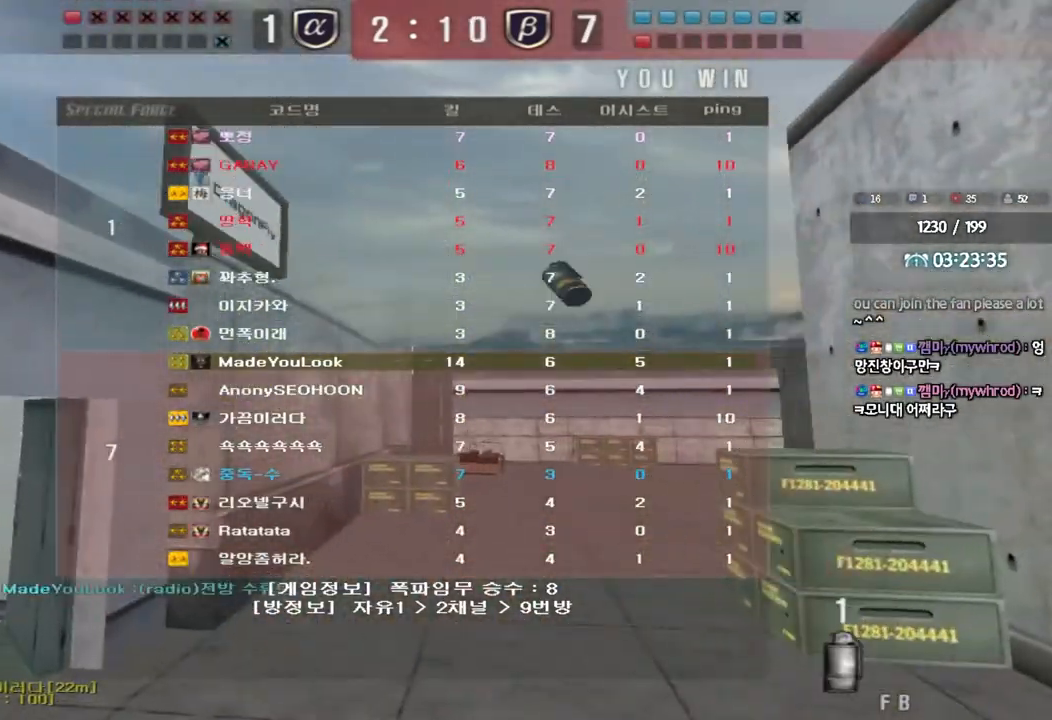
{"keys": ["d", "space", "w"], "events": [[50, "shift", "down"], [117, "shift", "up"], [250, "a", "up"], [317, "d", "down"], [367, "space", "down"]]}
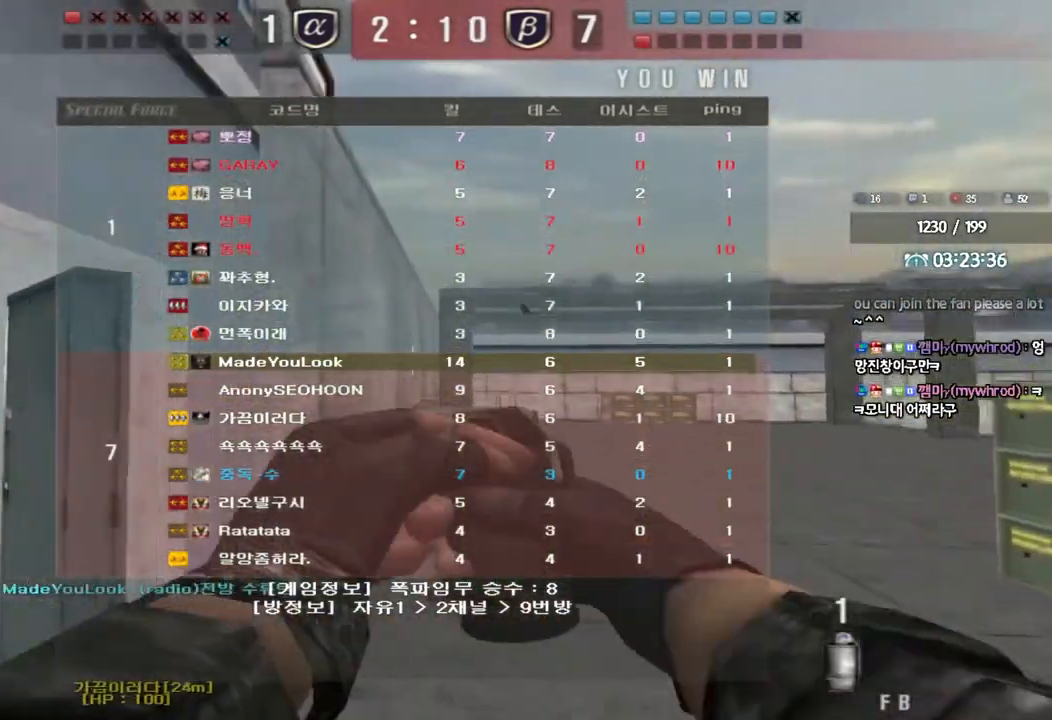
{"keys": ["a", "w"], "events": [[33, "w", "up"], [50, "space", "up"], [67, "d", "up"], [217, "a", "down"], [217, "w", "down"]]}
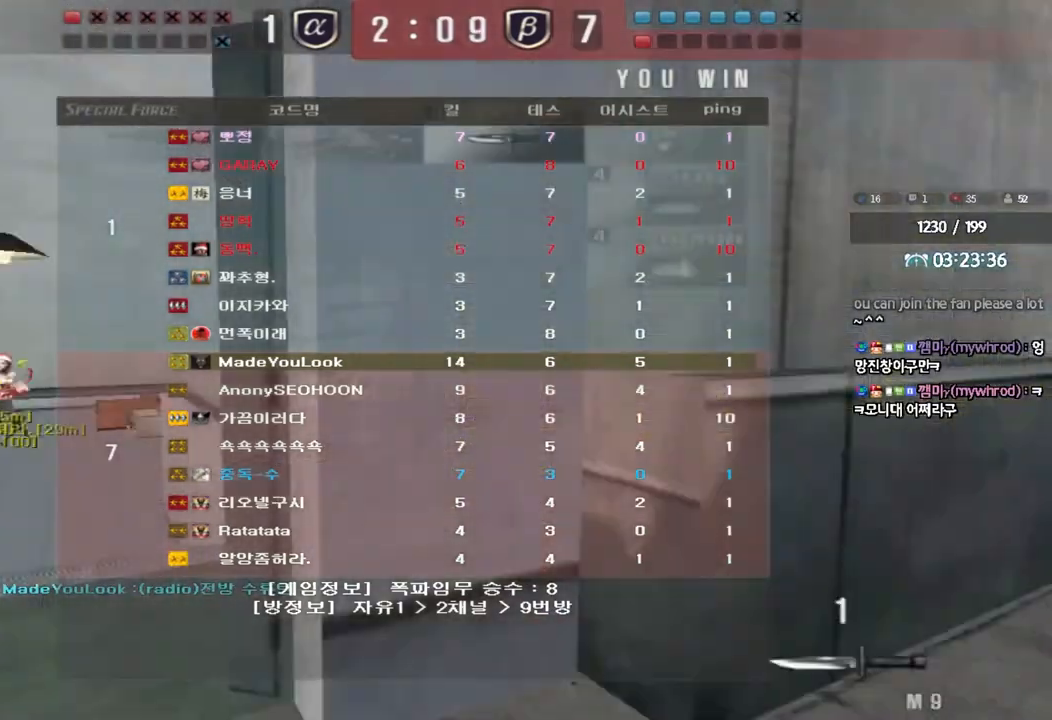
{"keys": ["a", "w"], "events": []}
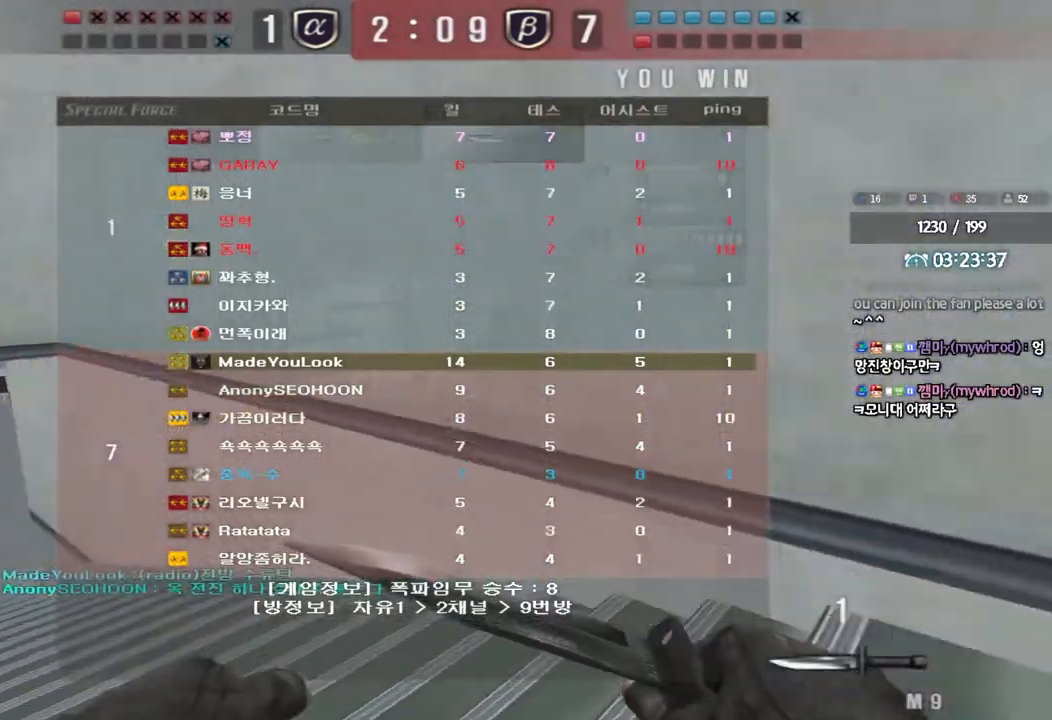
{"keys": ["a", "w"], "events": []}
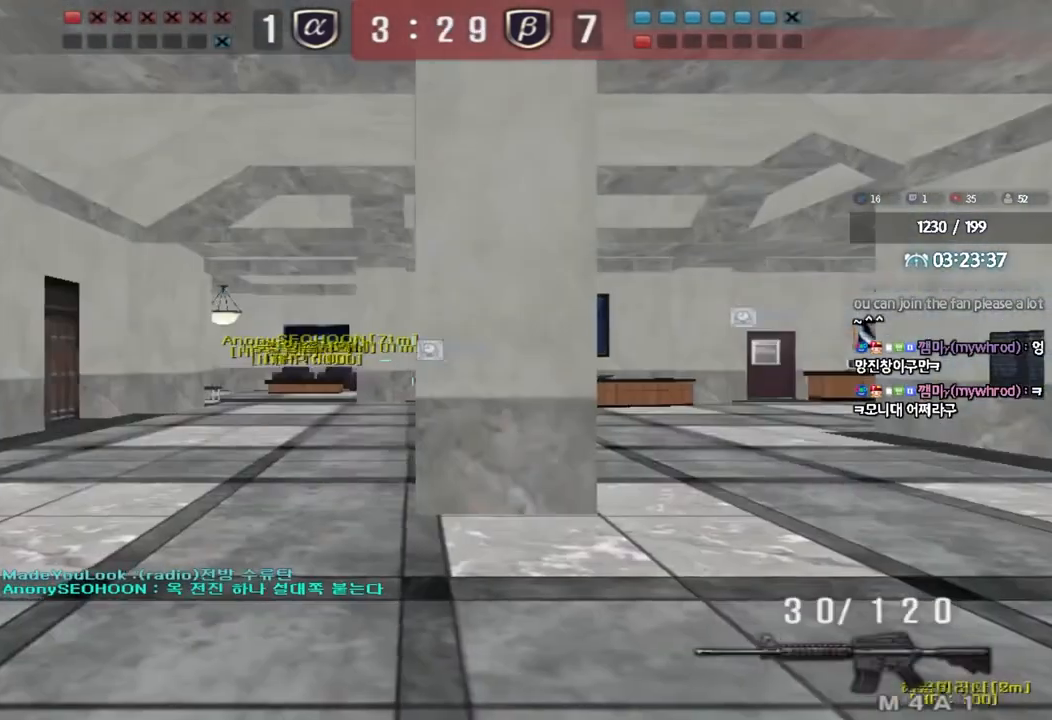
{"keys": ["a", "w"], "events": []}
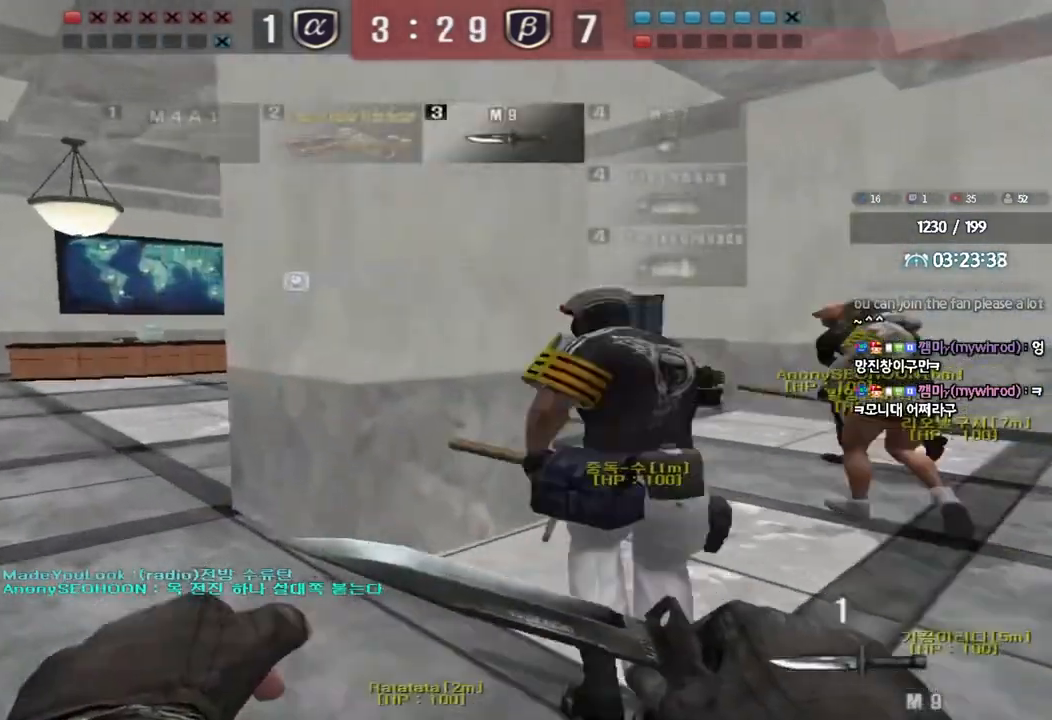
{"keys": ["a", "w"], "events": []}
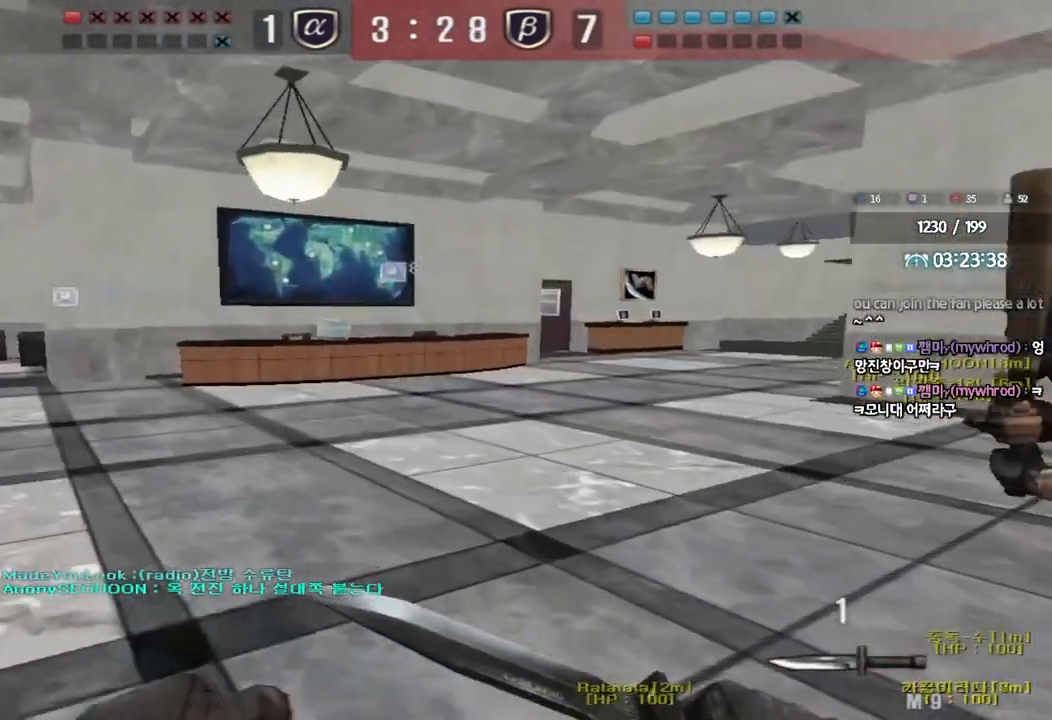
{"keys": ["a", "w"], "events": []}
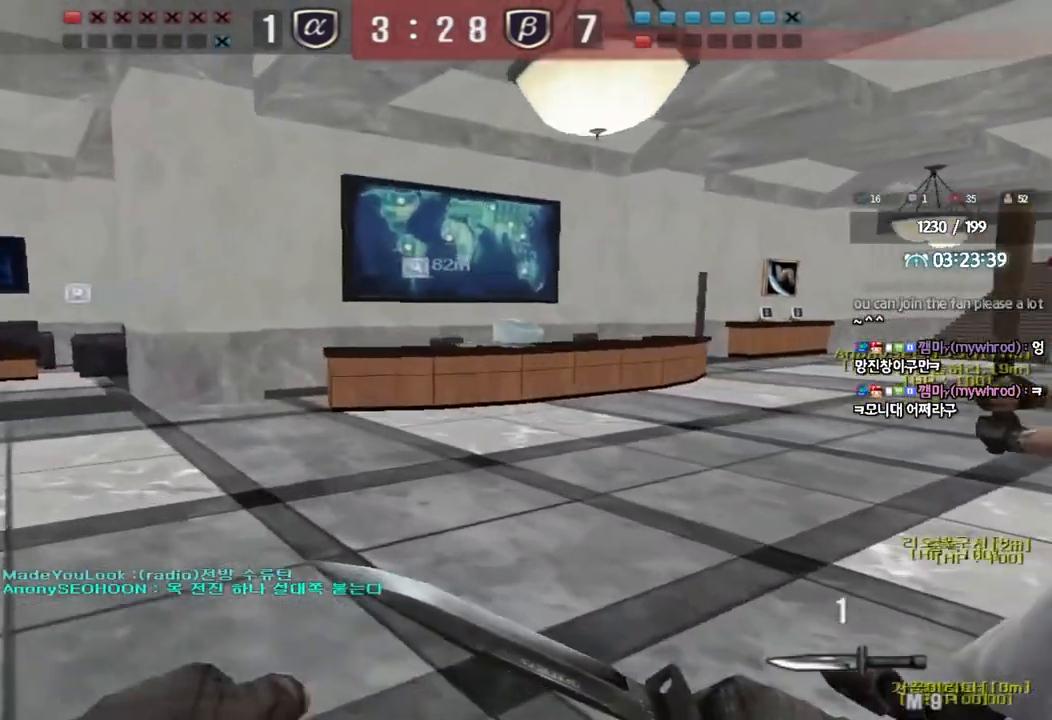
{"keys": ["a", "w"], "events": []}
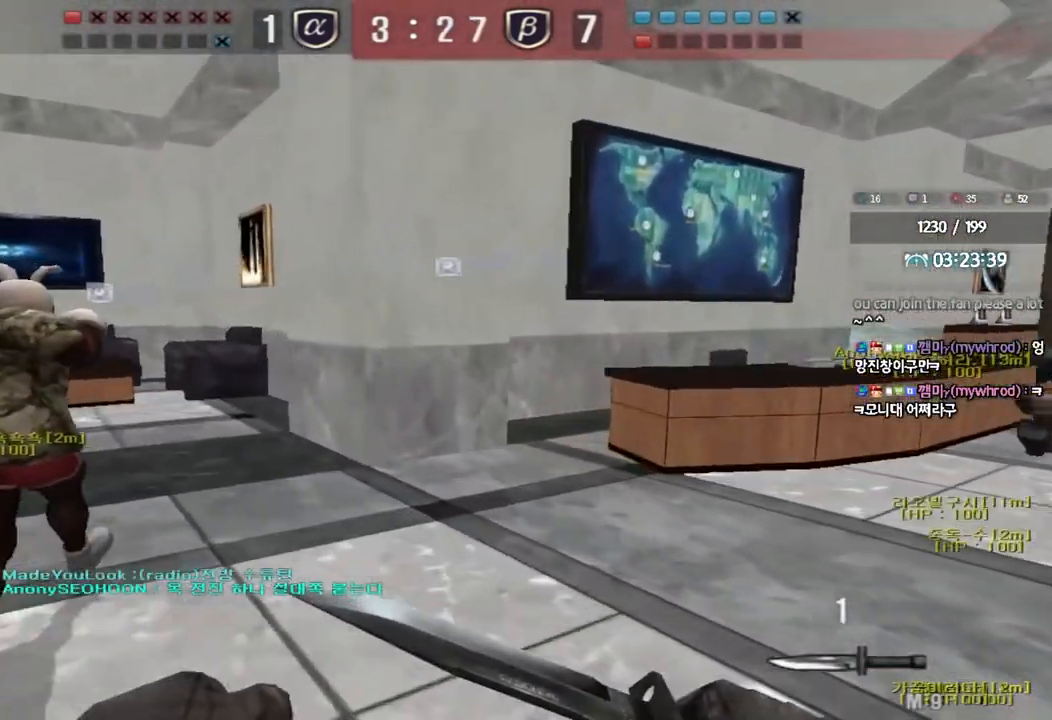
{"keys": ["a", "w"], "events": []}
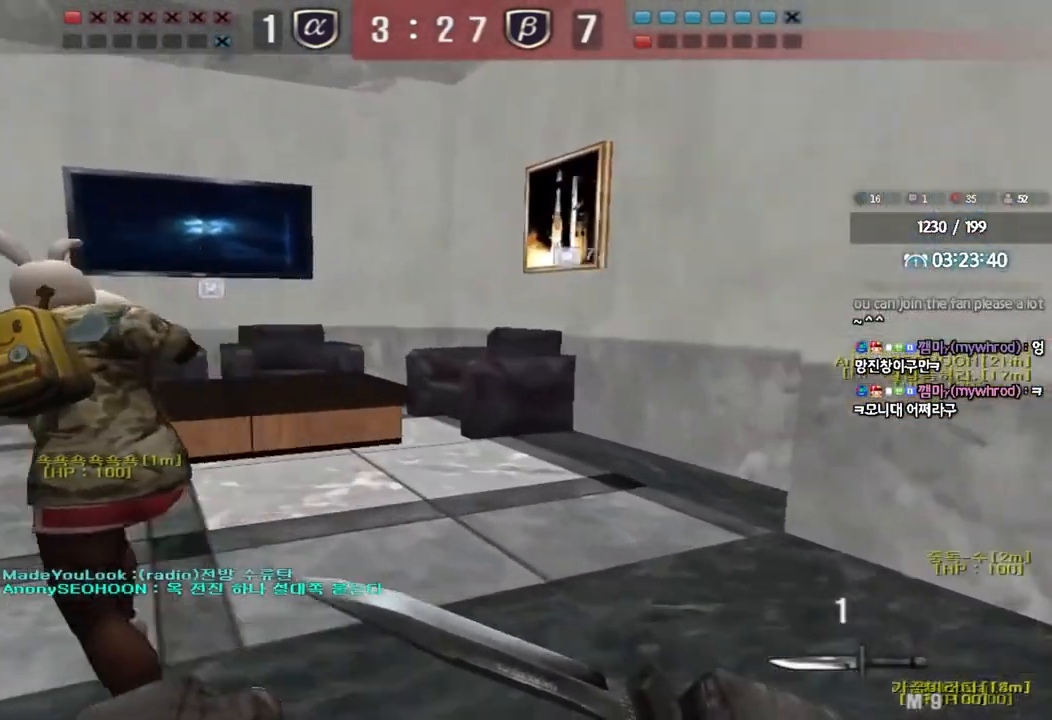
{"keys": ["a", "w"], "events": []}
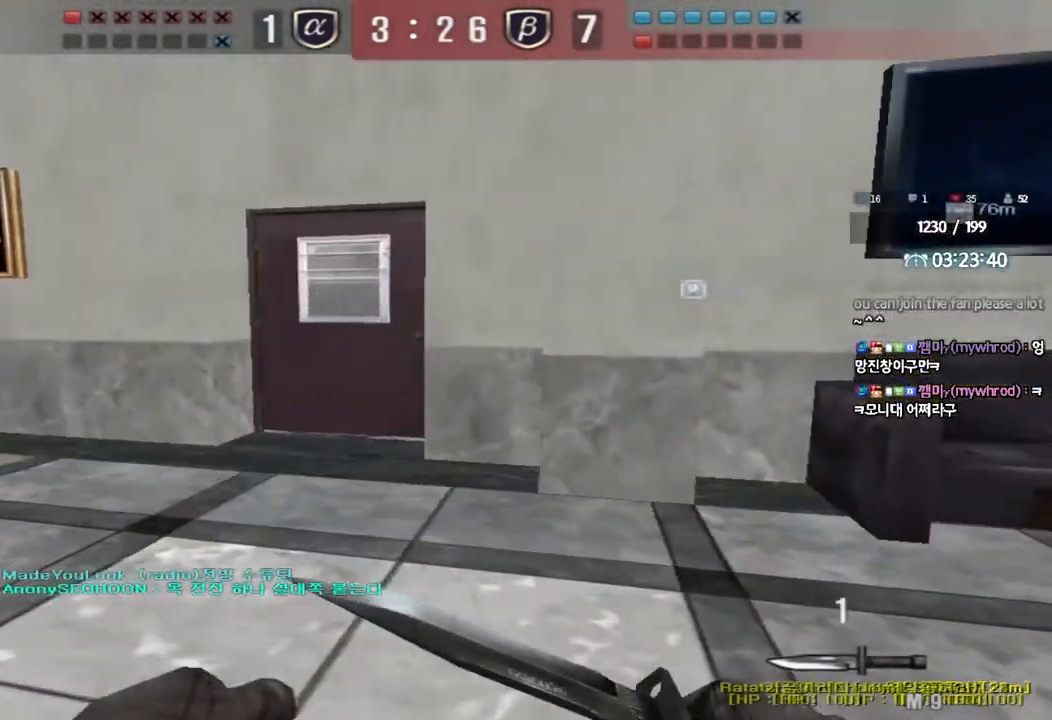
{"keys": ["a", "w"], "events": []}